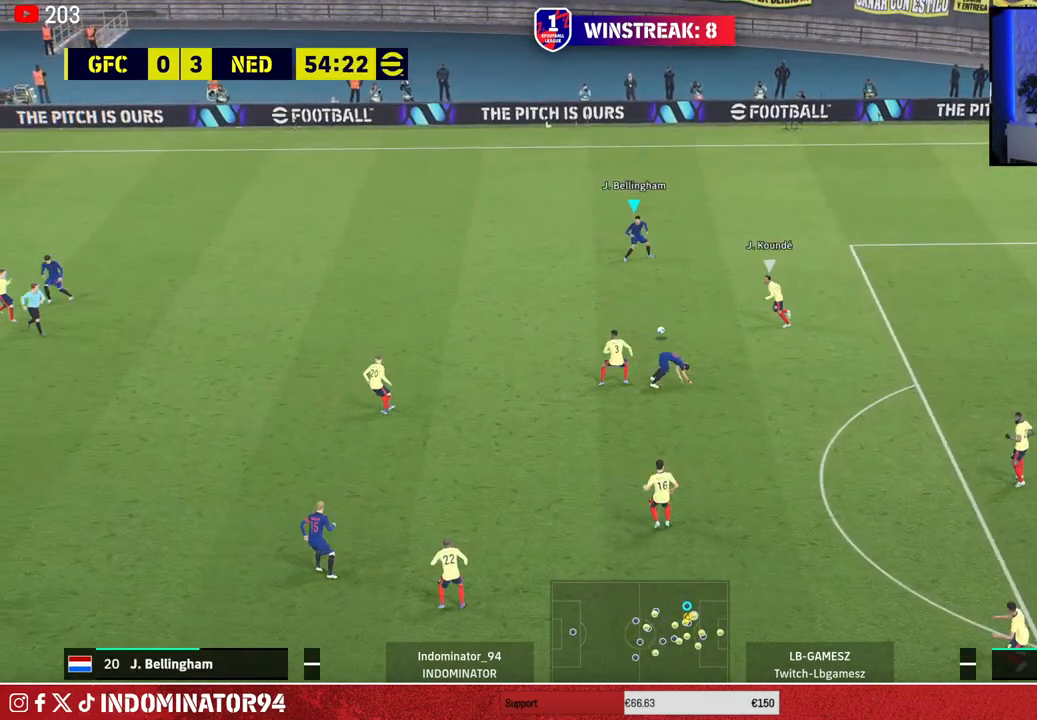
Gameplay with a controller (PlayStation layout); each line is a JSON object with the inputs held at the frame after it. "events" lists button and stick changes between this image and that frame as [ms after this image, input, new state], when the widget could be followed in between.
{"buttons": ["SQUARE", "R1"], "left_stick": "down-right", "right_stick": "center", "events": [[50, "right_stick", "left"], [117, "left_stick", "down-right"], [133, "right_stick", "center"], [267, "SQUARE", "down"]]}
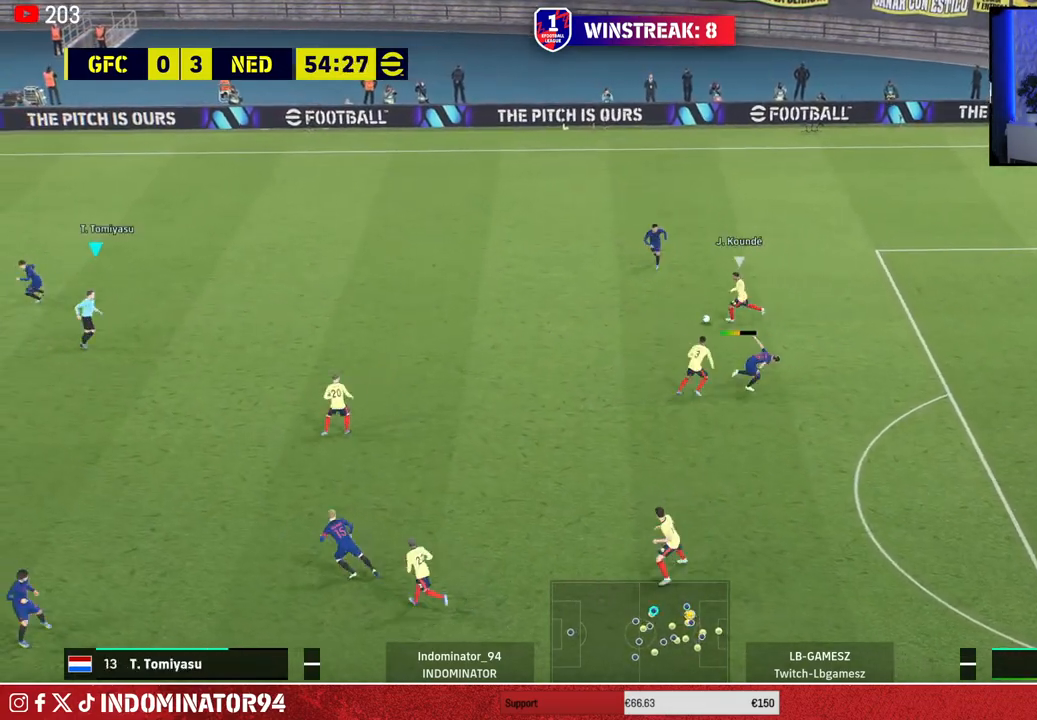
{"buttons": ["R1"], "left_stick": "right", "right_stick": "center", "events": [[300, "SQUARE", "up"], [483, "left_stick", "right"]]}
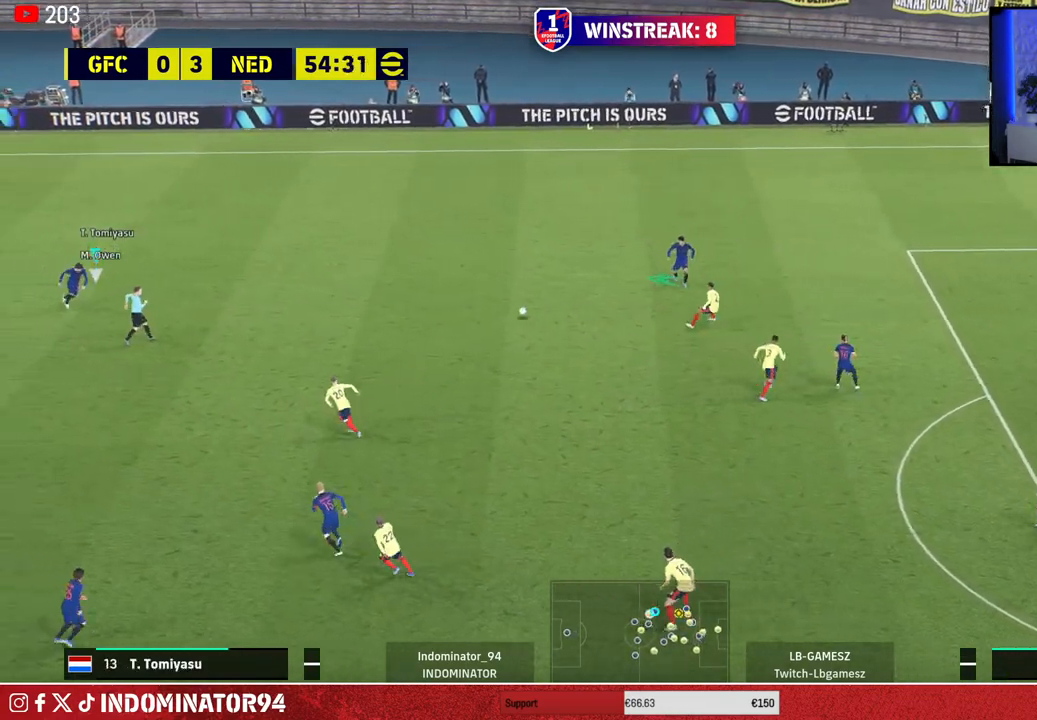
{"buttons": ["R1"], "left_stick": "right", "right_stick": "center", "events": []}
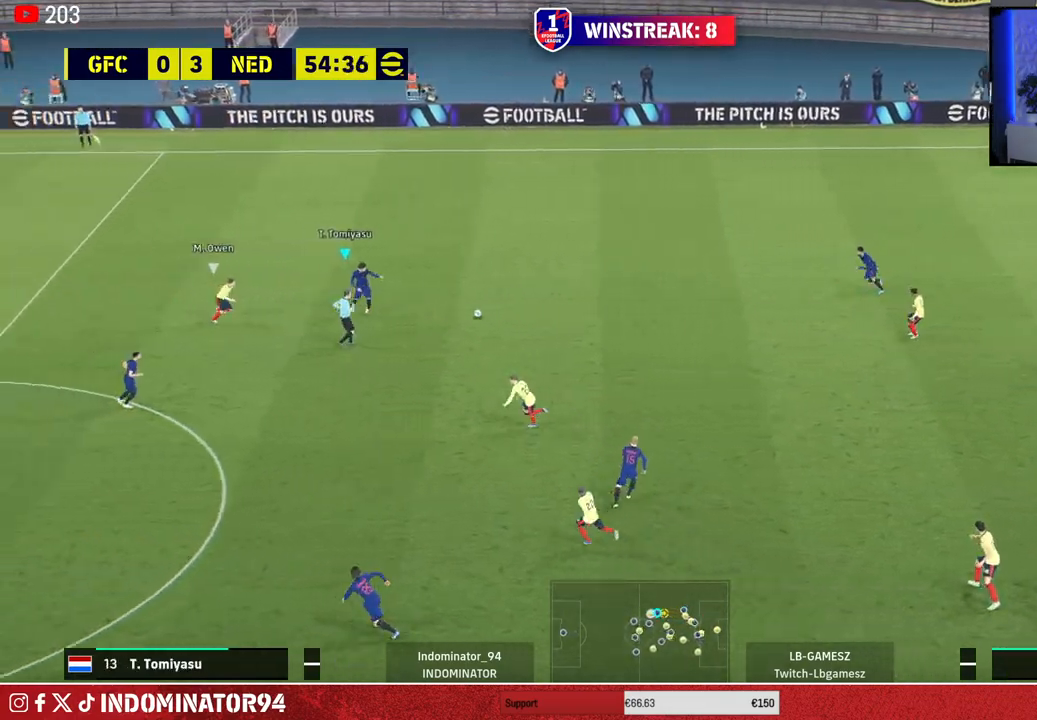
{"buttons": ["TRIANGLE"], "left_stick": "down-right", "right_stick": "center", "events": [[267, "R1", "up"], [417, "left_stick", "down-right"], [433, "TRIANGLE", "down"]]}
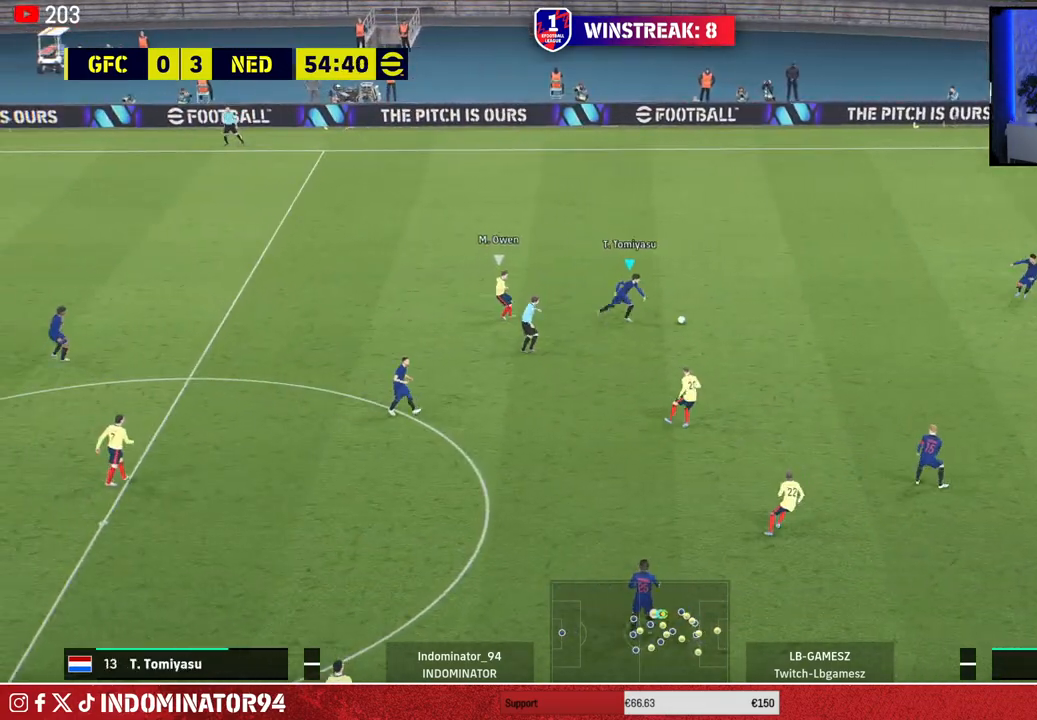
{"buttons": ["R1", "R2"], "left_stick": "down-right", "right_stick": "center", "events": [[50, "TRIANGLE", "up"], [450, "R1", "down"], [450, "R2", "down"]]}
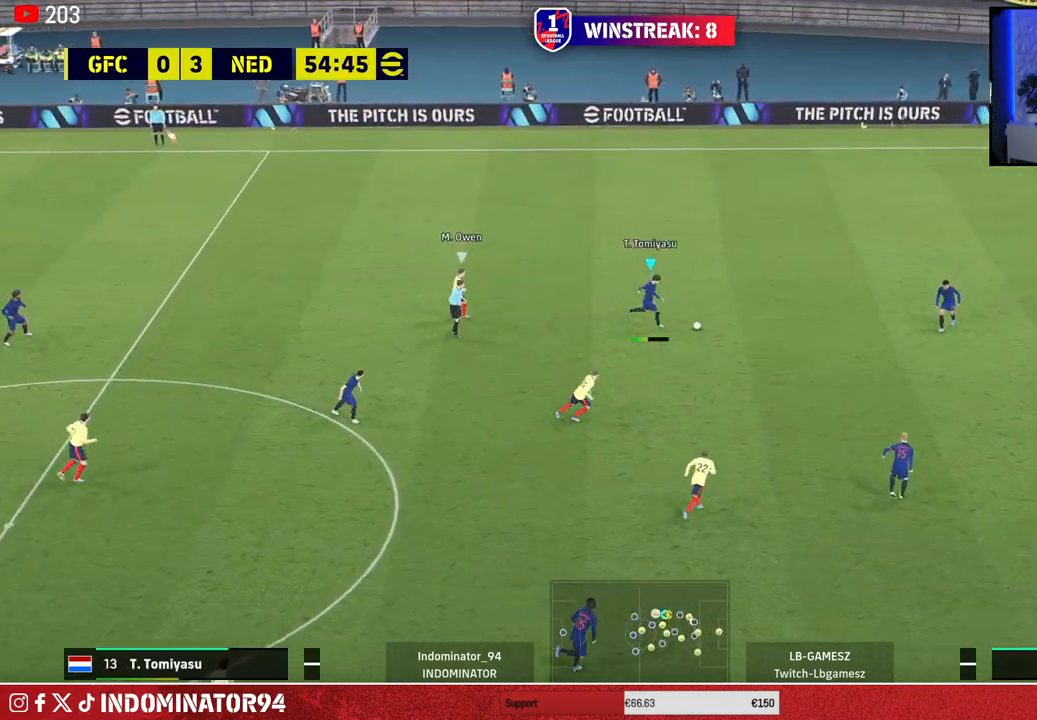
{"buttons": ["CROSS"], "left_stick": "down-right", "right_stick": "center", "events": [[100, "R1", "up"], [100, "R2", "up"], [450, "CROSS", "down"]]}
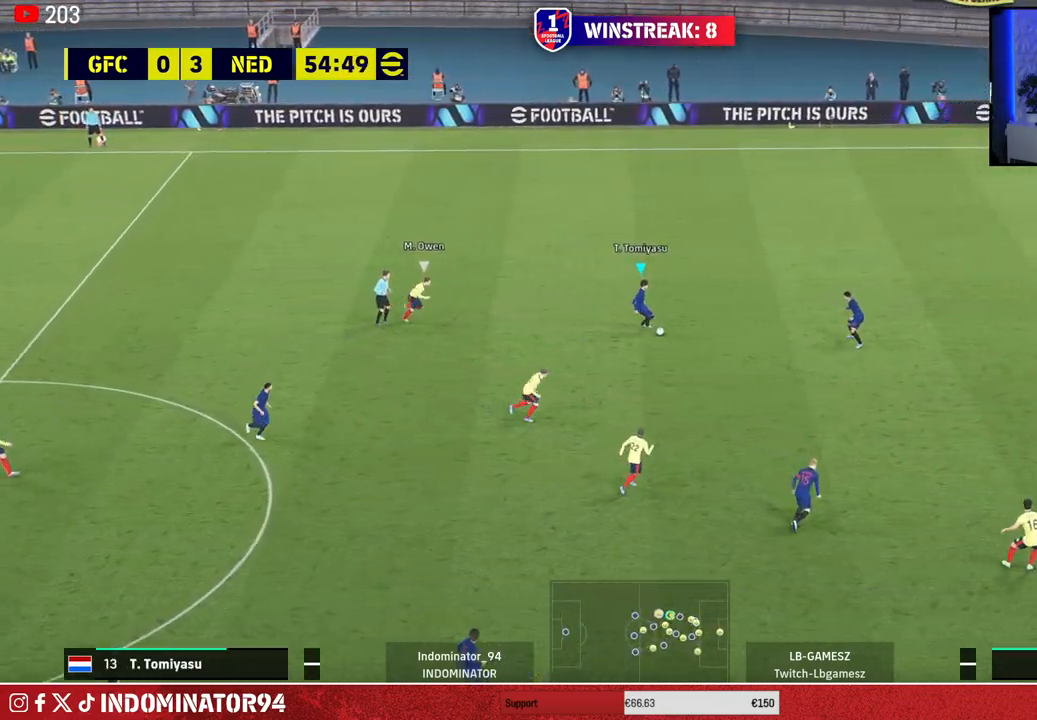
{"buttons": [], "left_stick": "down-right", "right_stick": "center", "events": [[17, "left_stick", "right"], [50, "CROSS", "up"], [400, "left_stick", "down-right"]]}
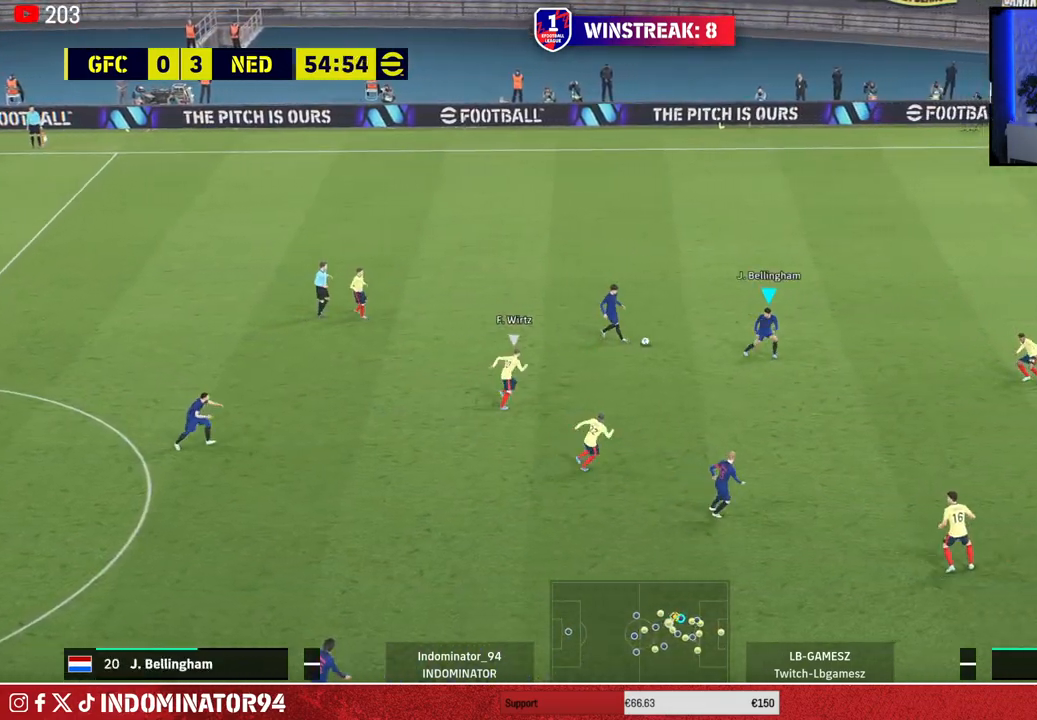
{"buttons": ["TRIANGLE"], "left_stick": "down-right", "right_stick": "center", "events": [[383, "TRIANGLE", "down"]]}
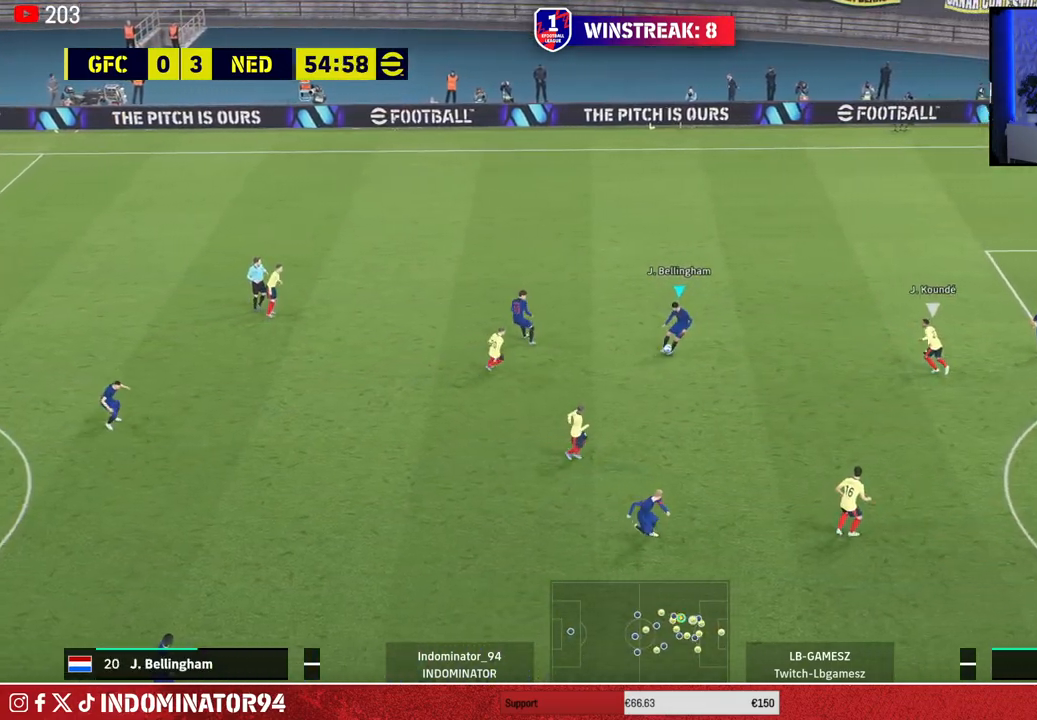
{"buttons": [], "left_stick": "down-right", "right_stick": "center", "events": [[67, "TRIANGLE", "up"]]}
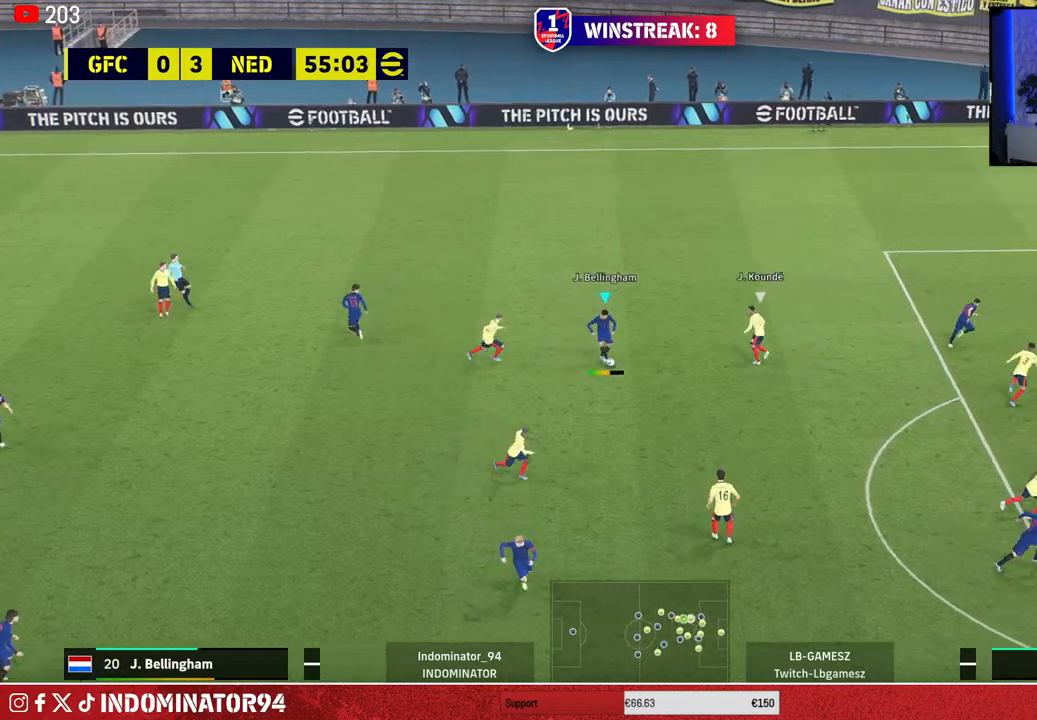
{"buttons": ["R1"], "left_stick": "right", "right_stick": "center", "events": [[417, "left_stick", "right"], [450, "R1", "down"]]}
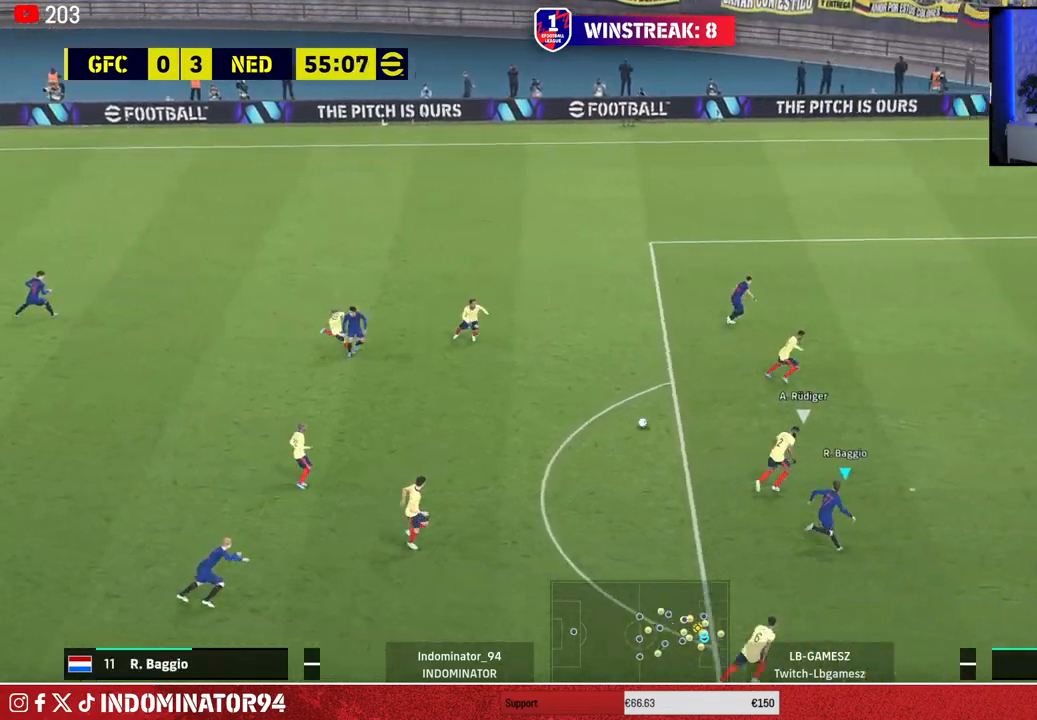
{"buttons": ["L1", "R1"], "left_stick": "down-right", "right_stick": "center", "events": [[33, "left_stick", "up-right"], [500, "L1", "down"], [500, "left_stick", "down-right"]]}
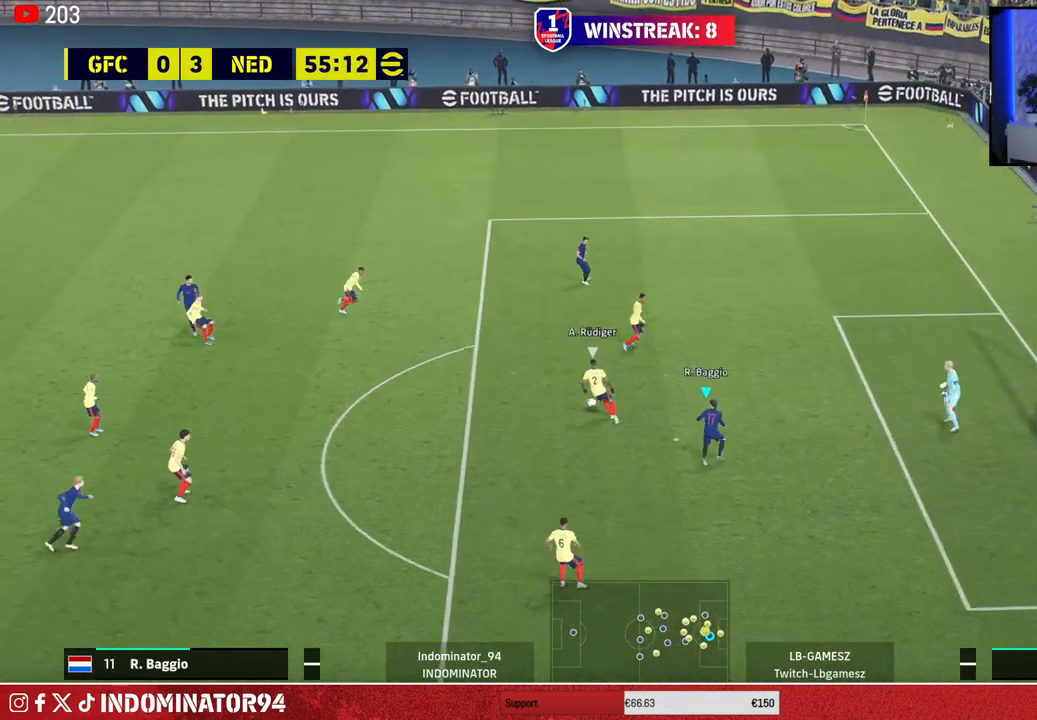
{"buttons": ["R1"], "left_stick": "down-right", "right_stick": "center", "events": [[100, "L1", "up"]]}
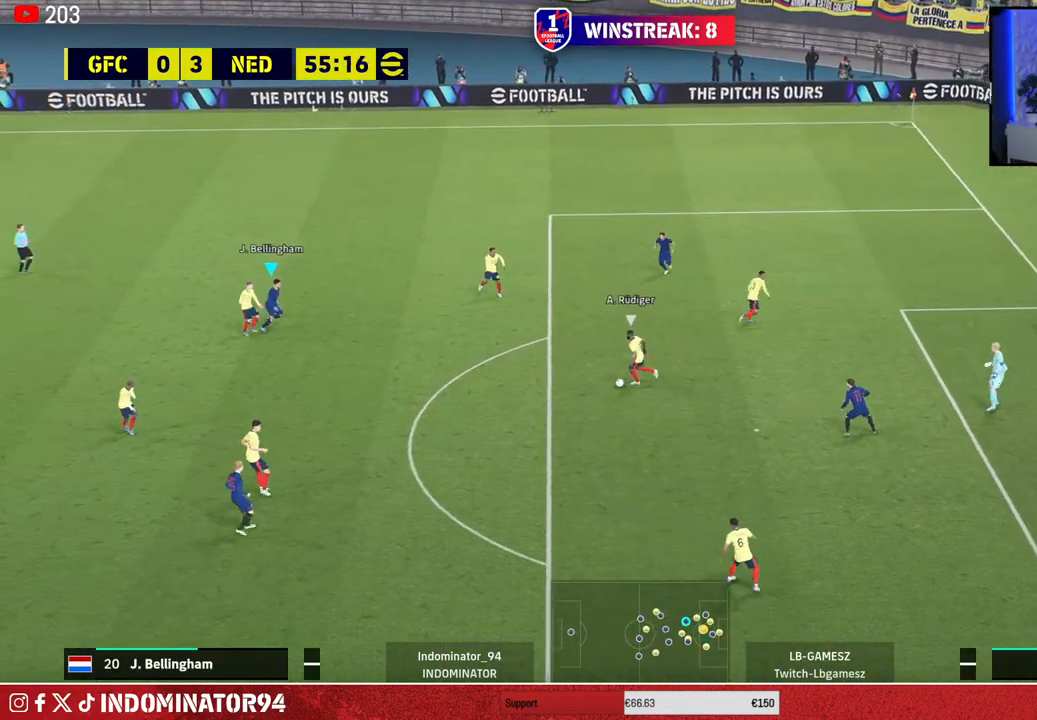
{"buttons": ["R1"], "left_stick": "left", "right_stick": "center", "events": [[133, "left_stick", "down-left"], [400, "left_stick", "left"]]}
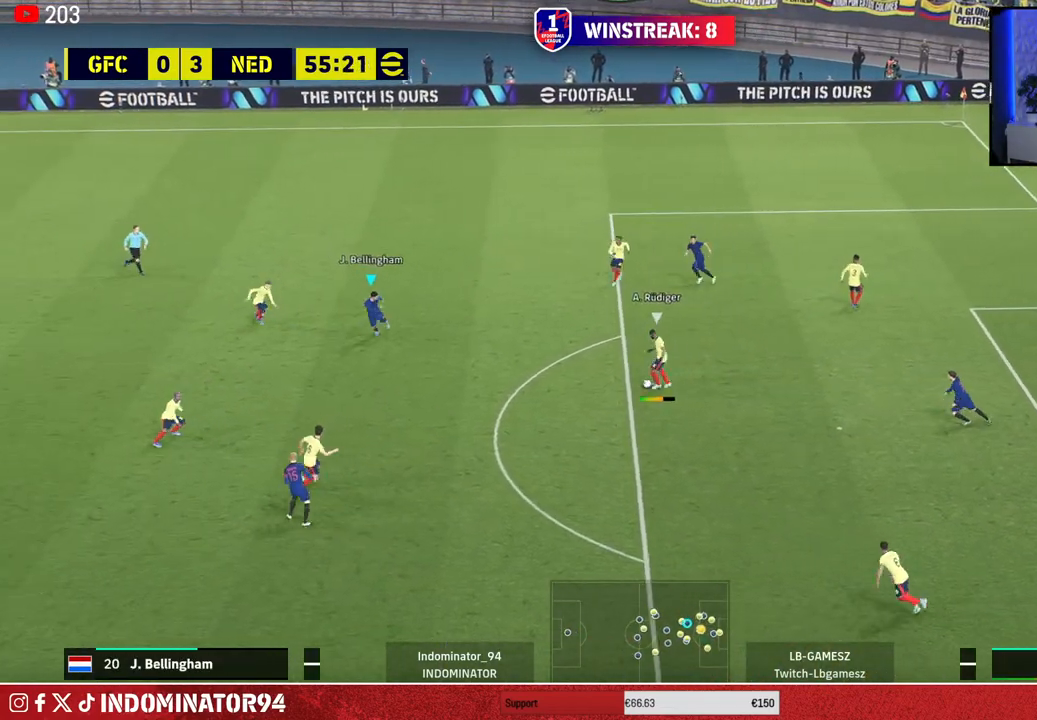
{"buttons": ["R1"], "left_stick": "left", "right_stick": "center", "events": [[100, "SQUARE", "down"], [417, "SQUARE", "up"]]}
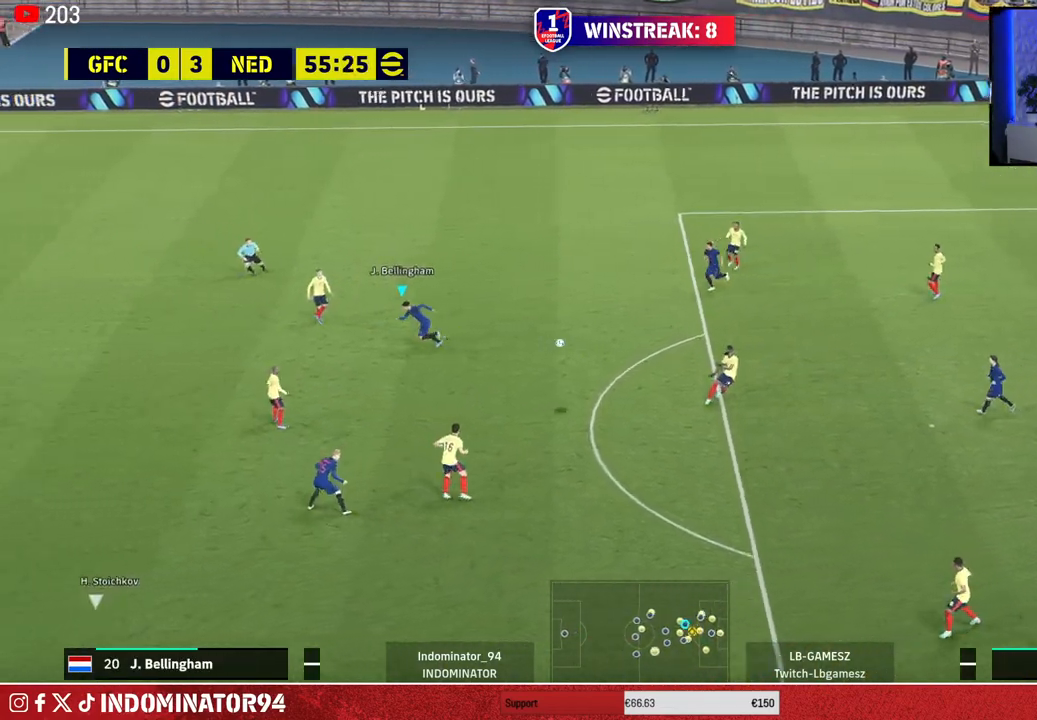
{"buttons": ["R1"], "left_stick": "down-left", "right_stick": "center", "events": [[133, "left_stick", "down-left"]]}
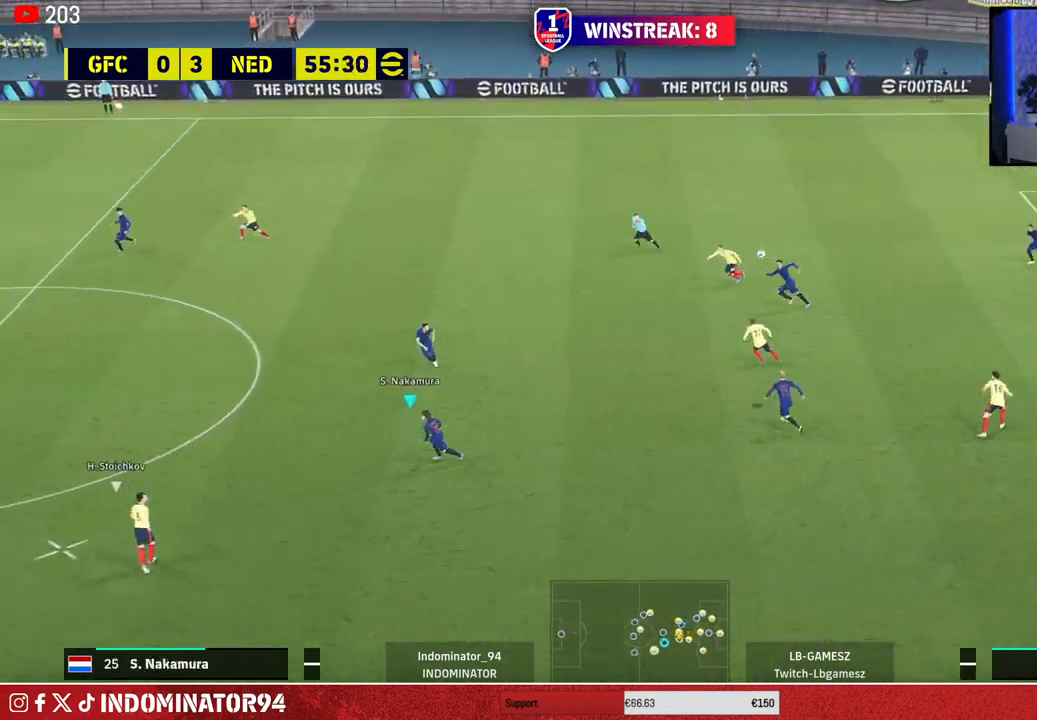
{"buttons": [], "left_stick": "up-left", "right_stick": "center", "events": [[117, "R1", "up"], [250, "left_stick", "up-left"], [317, "CROSS", "down"], [367, "CROSS", "up"]]}
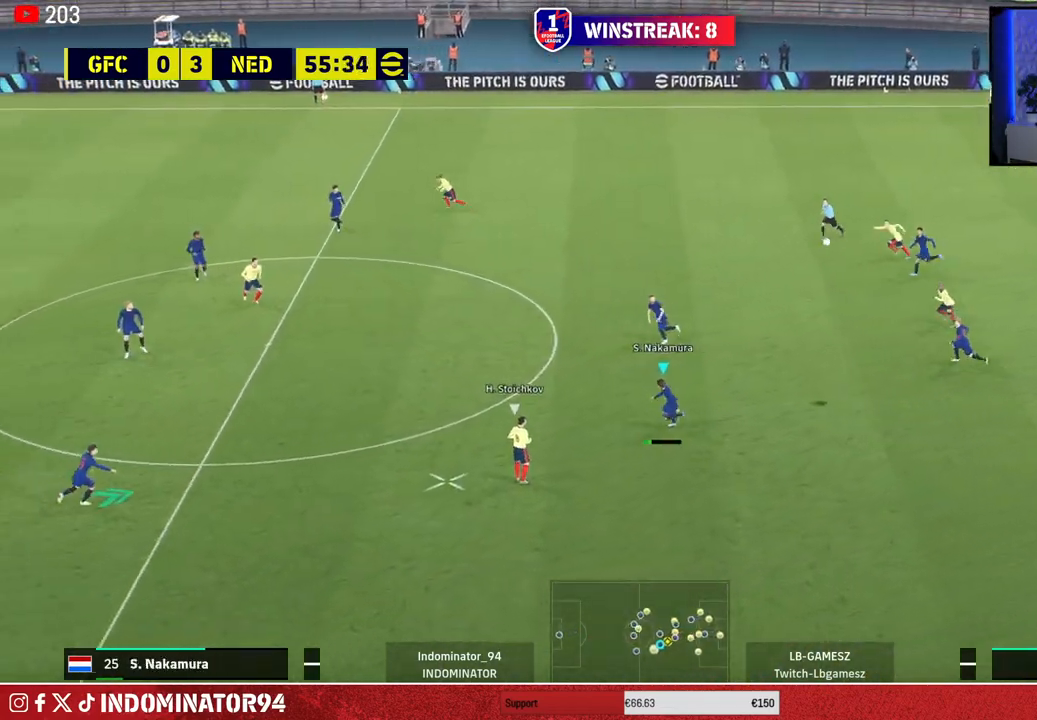
{"buttons": [], "left_stick": "up-left", "right_stick": "center", "events": []}
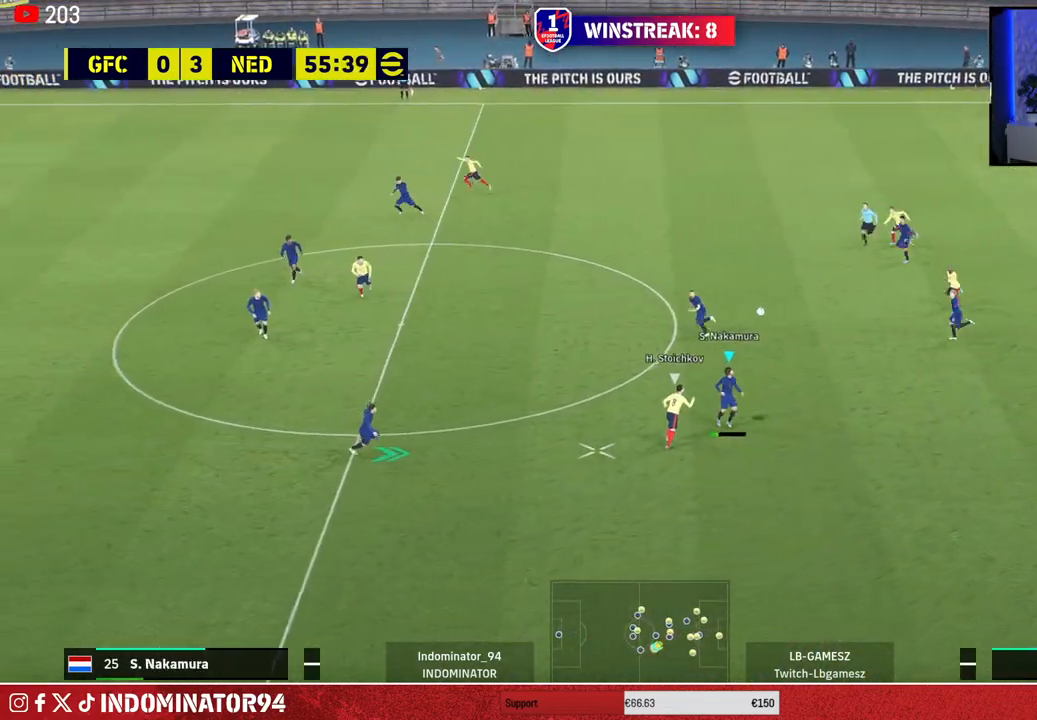
{"buttons": ["R1"], "left_stick": "down", "right_stick": "center", "events": [[217, "left_stick", "up-right"], [233, "L1", "down"], [283, "R1", "down"], [317, "left_stick", "down-right"], [333, "L1", "up"], [367, "left_stick", "down"]]}
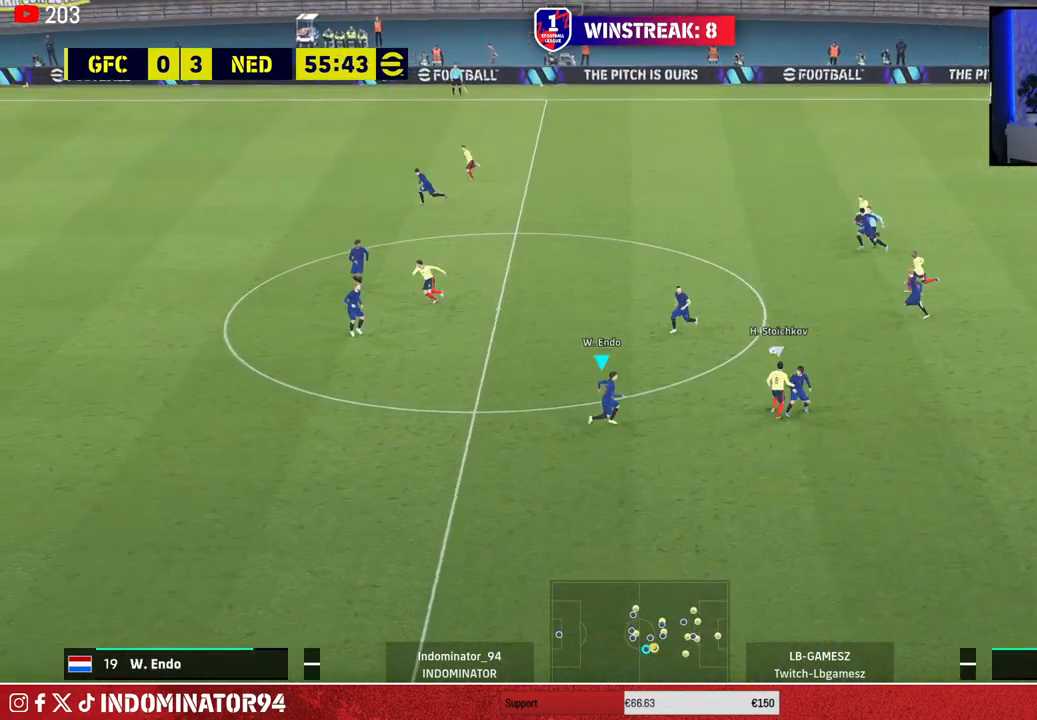
{"buttons": ["CROSS", "L1"], "left_stick": "left", "right_stick": "center", "events": [[117, "R1", "up"], [150, "left_stick", "down-left"], [167, "CROSS", "down"], [250, "left_stick", "left"], [417, "L1", "down"]]}
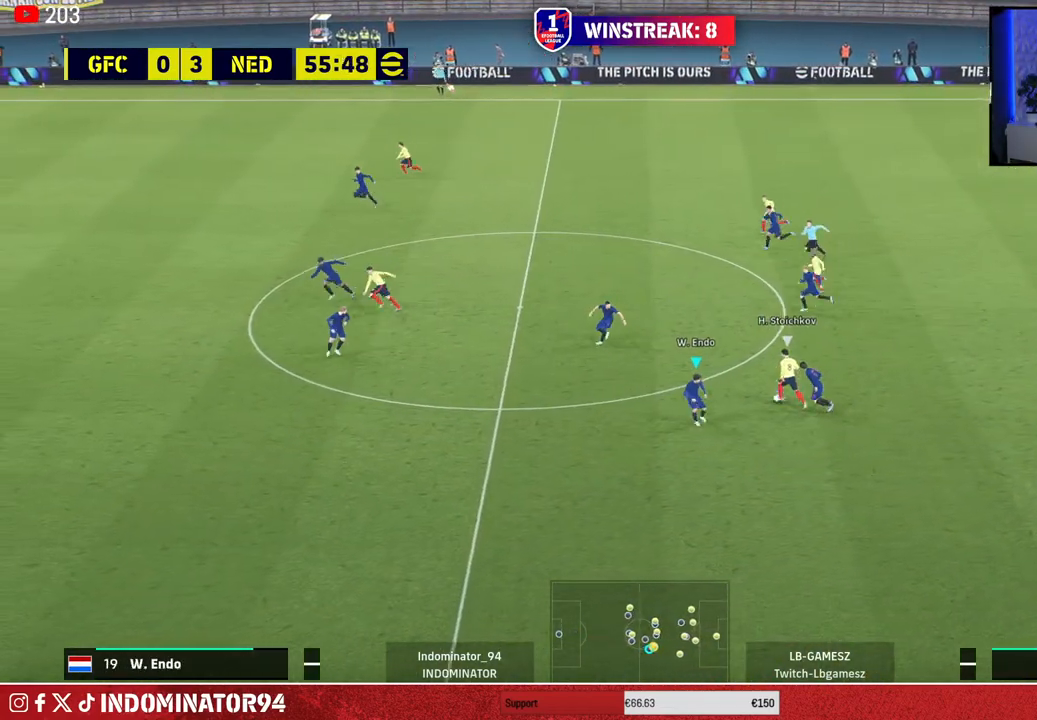
{"buttons": ["CROSS"], "left_stick": "up-left", "right_stick": "center", "events": [[33, "L1", "up"], [433, "left_stick", "up-left"]]}
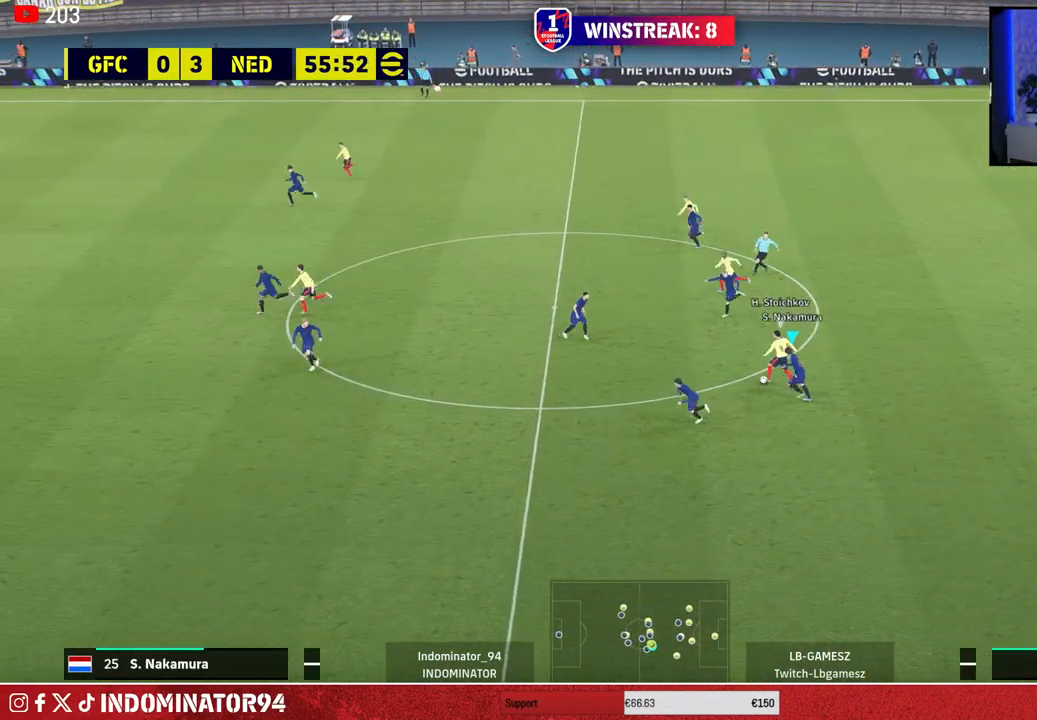
{"buttons": ["CROSS", "R1"], "left_stick": "up-left", "right_stick": "center", "events": [[317, "R1", "down"]]}
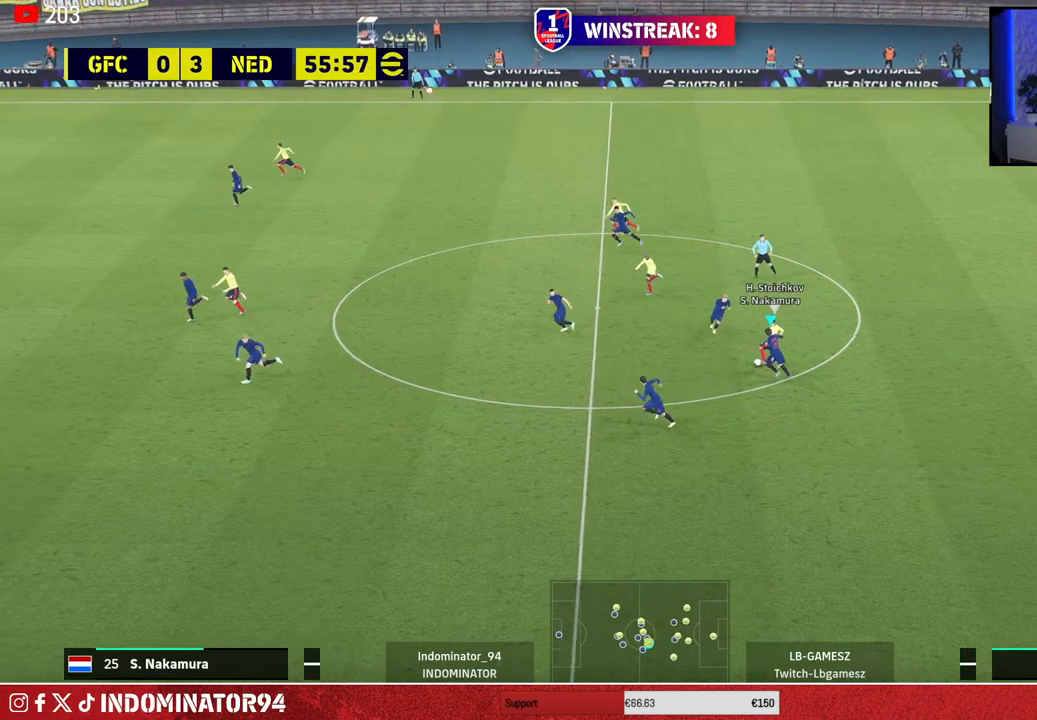
{"buttons": [], "left_stick": "right", "right_stick": "center", "events": [[67, "L1", "down"], [117, "left_stick", "up-right"], [217, "L1", "up"], [417, "CROSS", "up"], [417, "R1", "up"], [483, "left_stick", "right"]]}
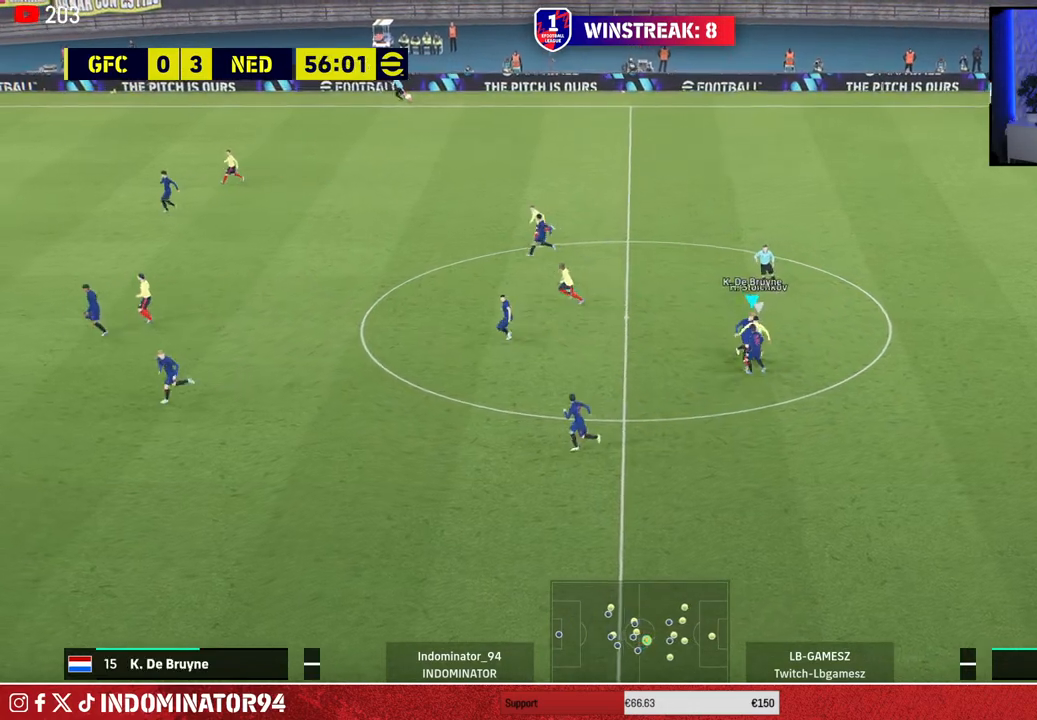
{"buttons": ["R1"], "left_stick": "right", "right_stick": "center", "events": [[467, "R1", "down"]]}
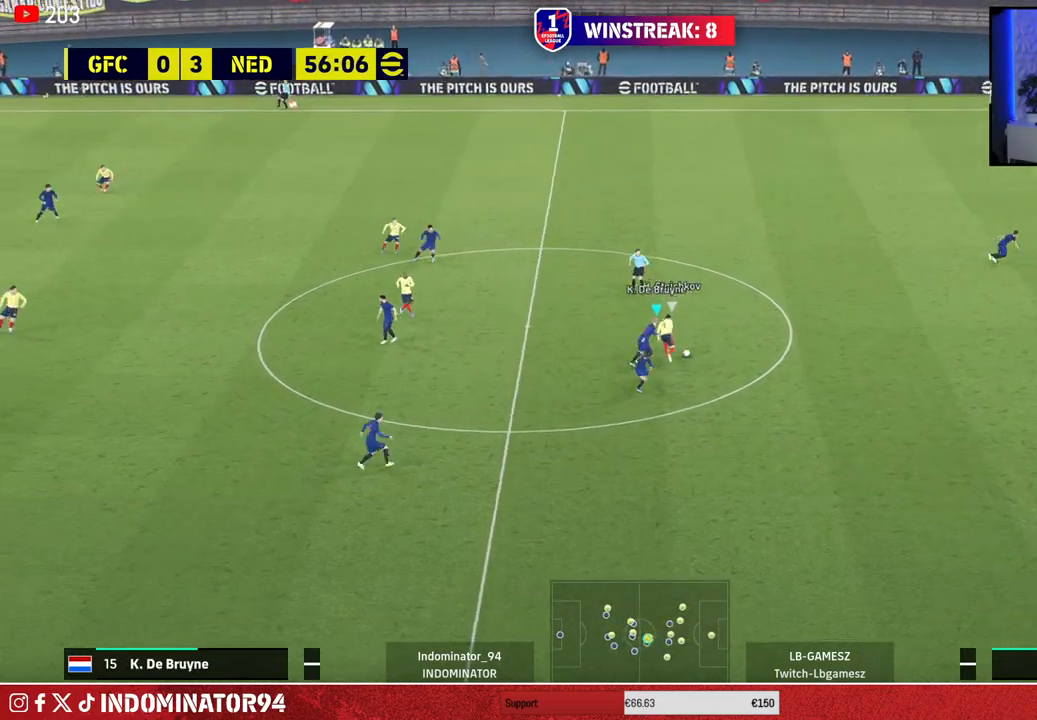
{"buttons": [], "left_stick": "right", "right_stick": "center", "events": [[450, "R1", "up"]]}
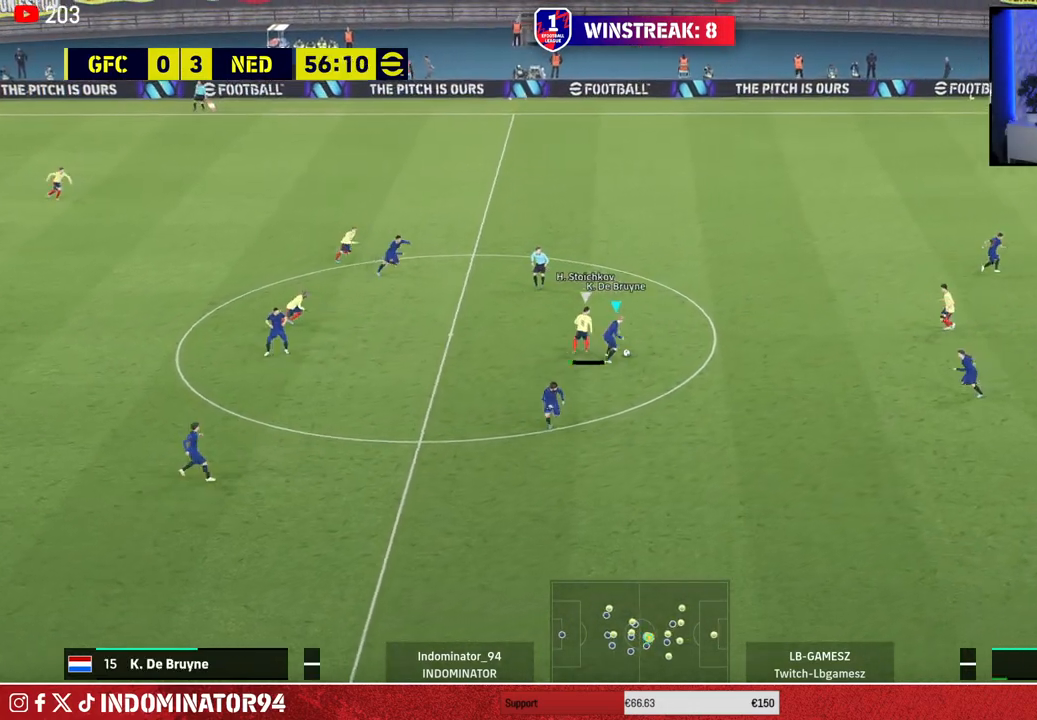
{"buttons": [], "left_stick": "down-right", "right_stick": "center", "events": [[367, "CROSS", "down"], [367, "left_stick", "down-right"], [483, "CROSS", "up"]]}
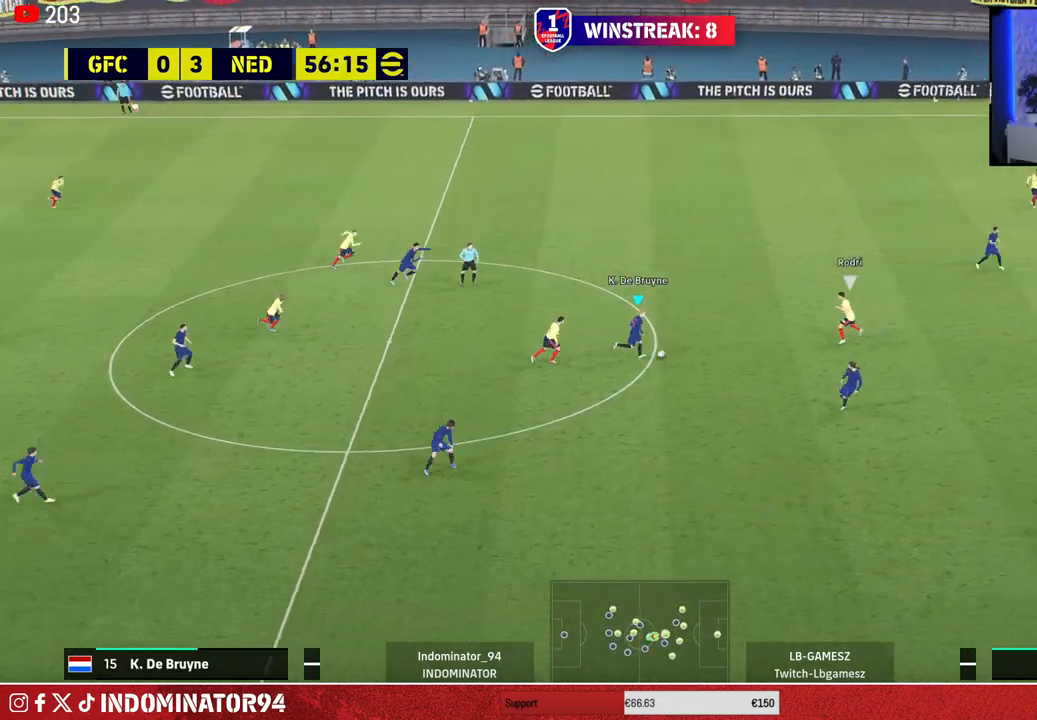
{"buttons": [], "left_stick": "down-left", "right_stick": "center", "events": [[383, "left_stick", "down-left"]]}
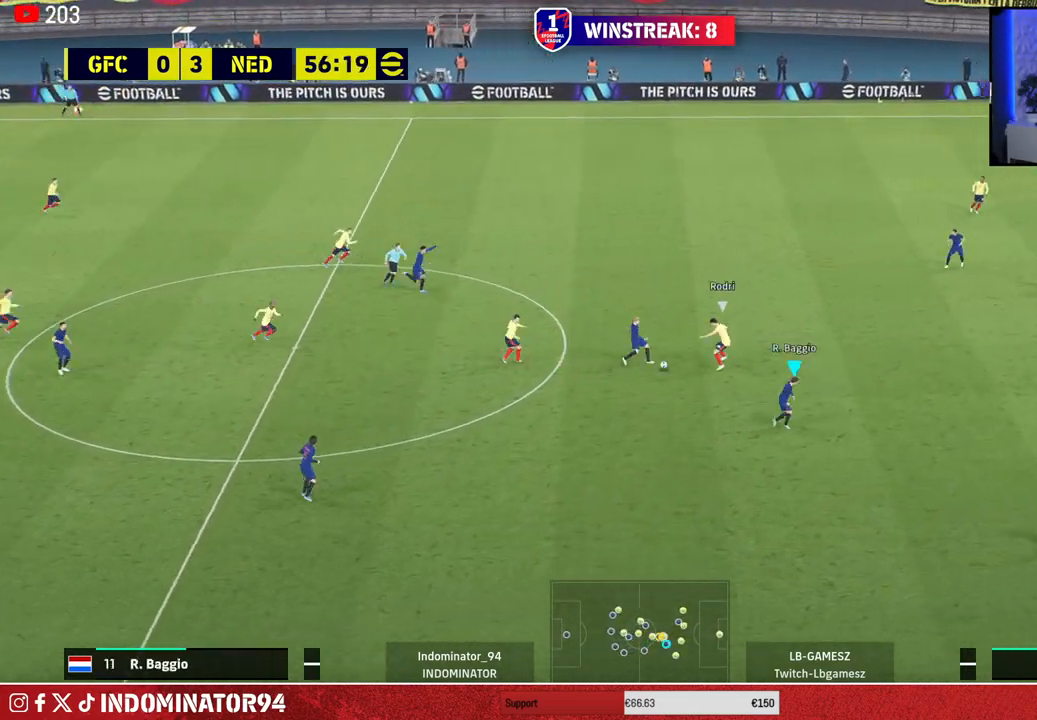
{"buttons": ["L1"], "left_stick": "down-left", "right_stick": "center", "events": [[150, "CROSS", "down"], [283, "CROSS", "up"], [483, "L1", "down"]]}
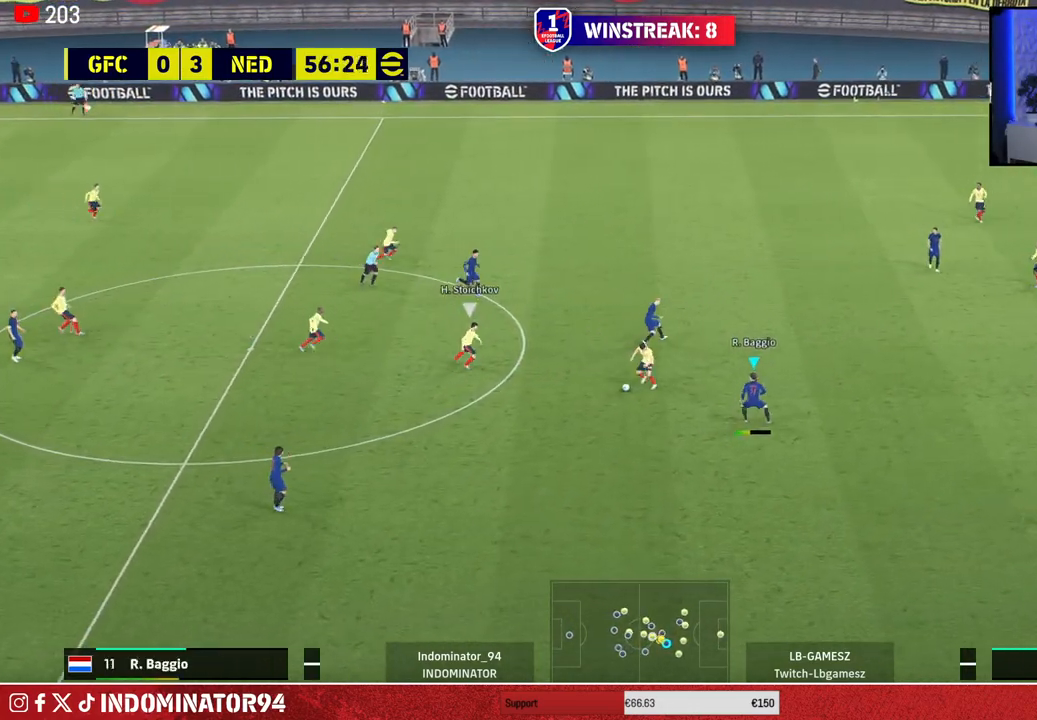
{"buttons": ["R1"], "left_stick": "up-left", "right_stick": "center", "events": [[17, "R1", "down"], [33, "left_stick", "left"], [117, "L1", "up"], [150, "left_stick", "up-left"], [333, "right_stick", "down-left"], [433, "right_stick", "center"]]}
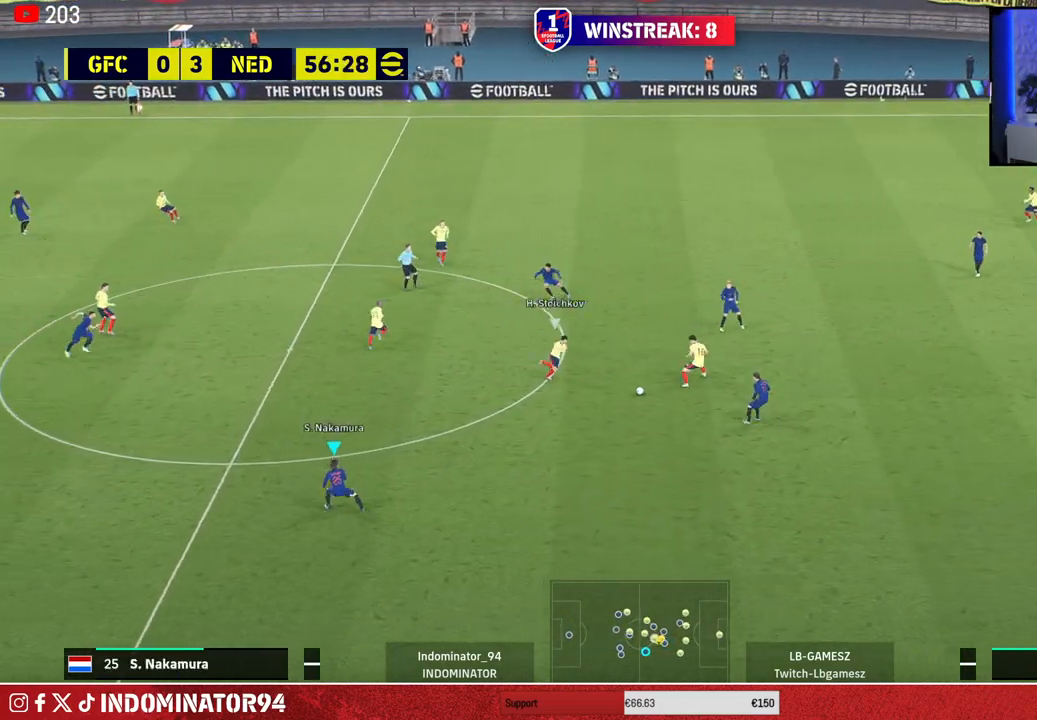
{"buttons": ["R1"], "left_stick": "left", "right_stick": "center", "events": [[267, "left_stick", "left"], [283, "right_stick", "up"], [417, "right_stick", "center"]]}